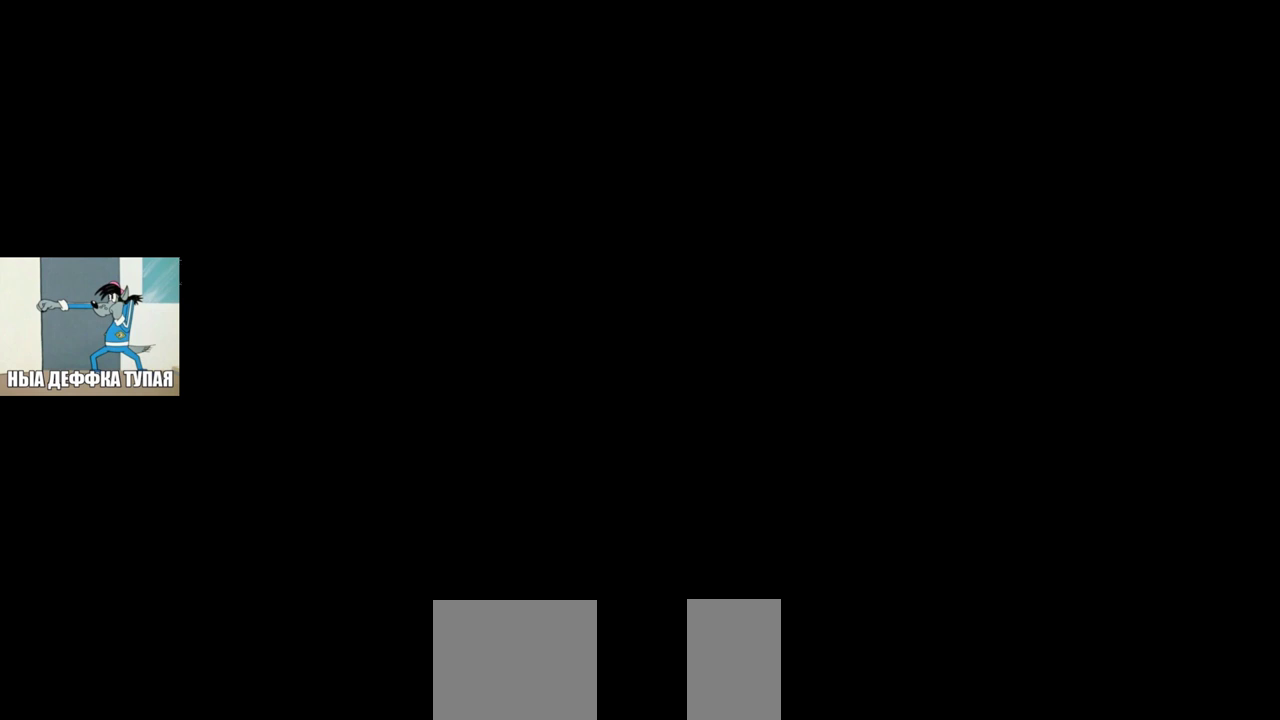
Gameplay with keyboard and mouse; each line is a JSON object with the keys and mouse buttons held at the frame after it. "events" lists presses ("down") and releases ("up") of "1", "2", "3", "4", "5", "a", "alt", "b", "c", "ctrl", "d", "e", "f", "g", "q", "r", "s", "shift", "space", "t", "tab", "v", "w", "x", "z", "mouse_left", "mouse_wheel", "mouse_right", "mouse_mb4" and "mouse_mb5" between this image and that frame as [ms after this image, input, new state], when the widget could be followed in between. "mouse_left", "mouse_wheel", "mouse_right", "mouse_mb4", "mouse_mb5" = the "left", "wheel", "right", "mb4", "mb5" buttons of the "mouse" list. No other keys are recorded. "wheel" means that the mouse wheel is clicked or scrolled. Mouse movement is not recorded.
{"keys": [], "mouse": [], "events": [[33, "mouse_left", "down"], [117, "mouse_left", "up"]]}
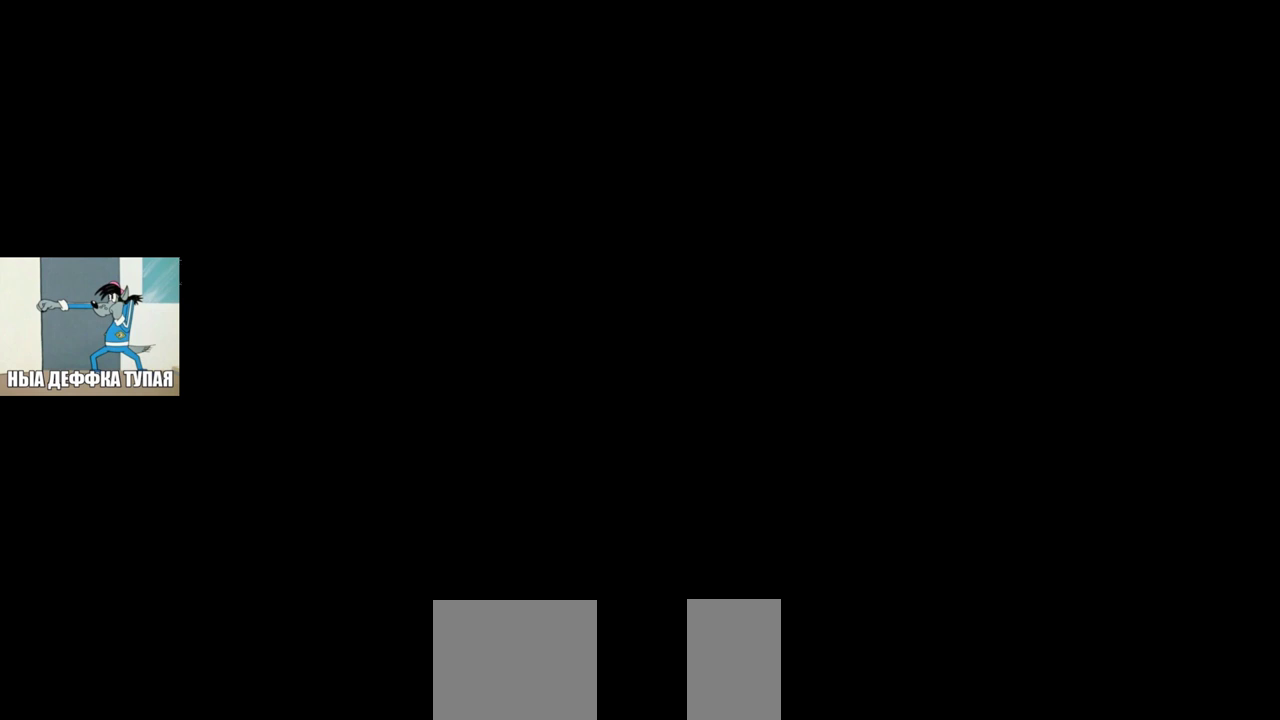
{"keys": [], "mouse": [], "events": []}
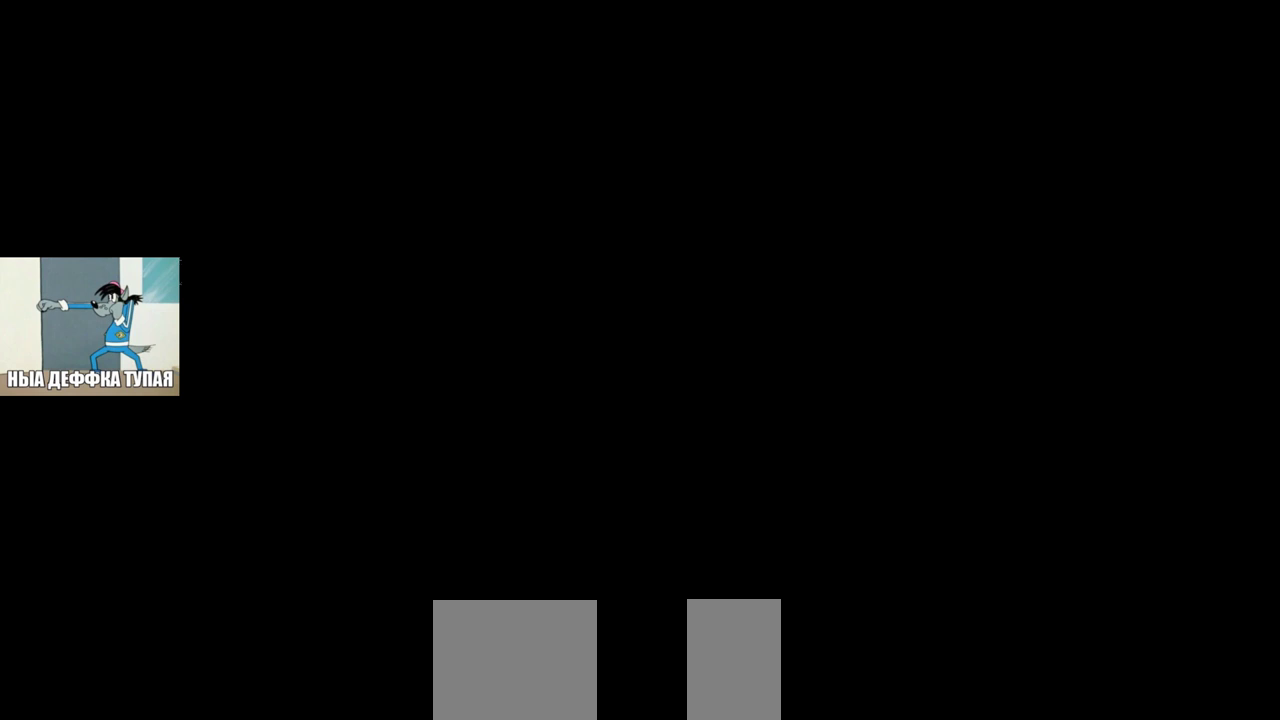
{"keys": [], "mouse": [], "events": []}
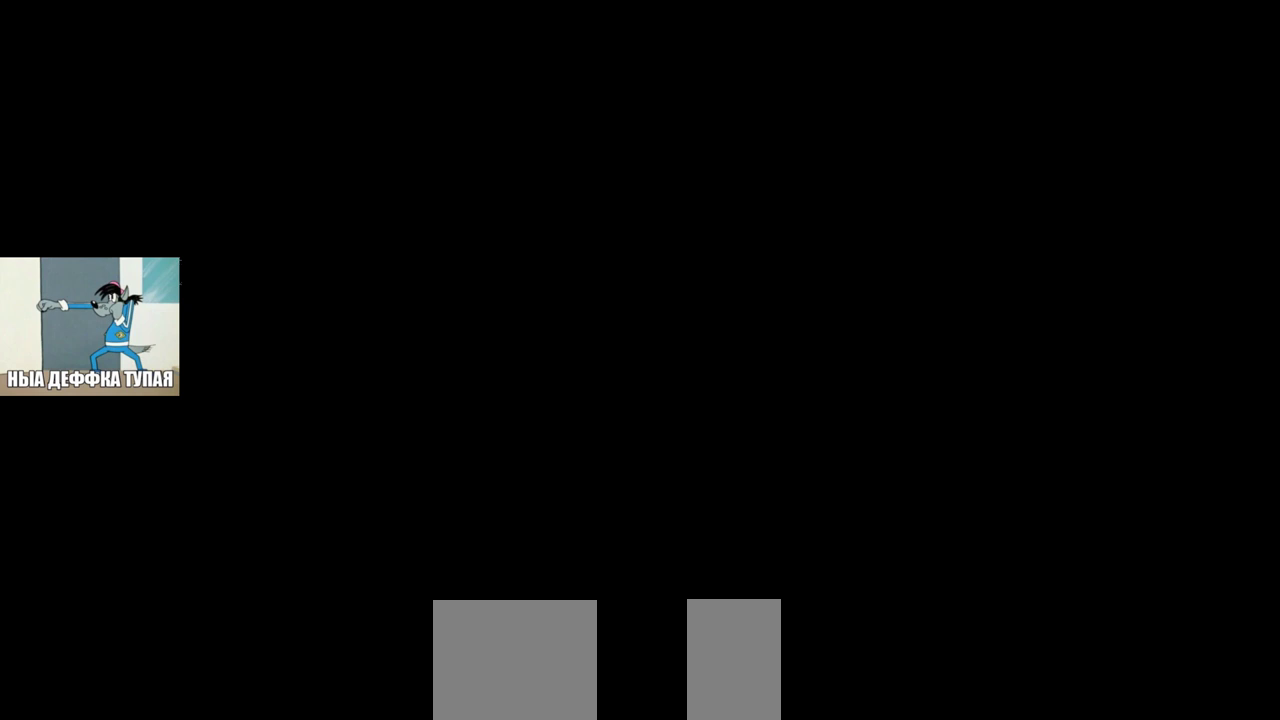
{"keys": [], "mouse": [], "events": []}
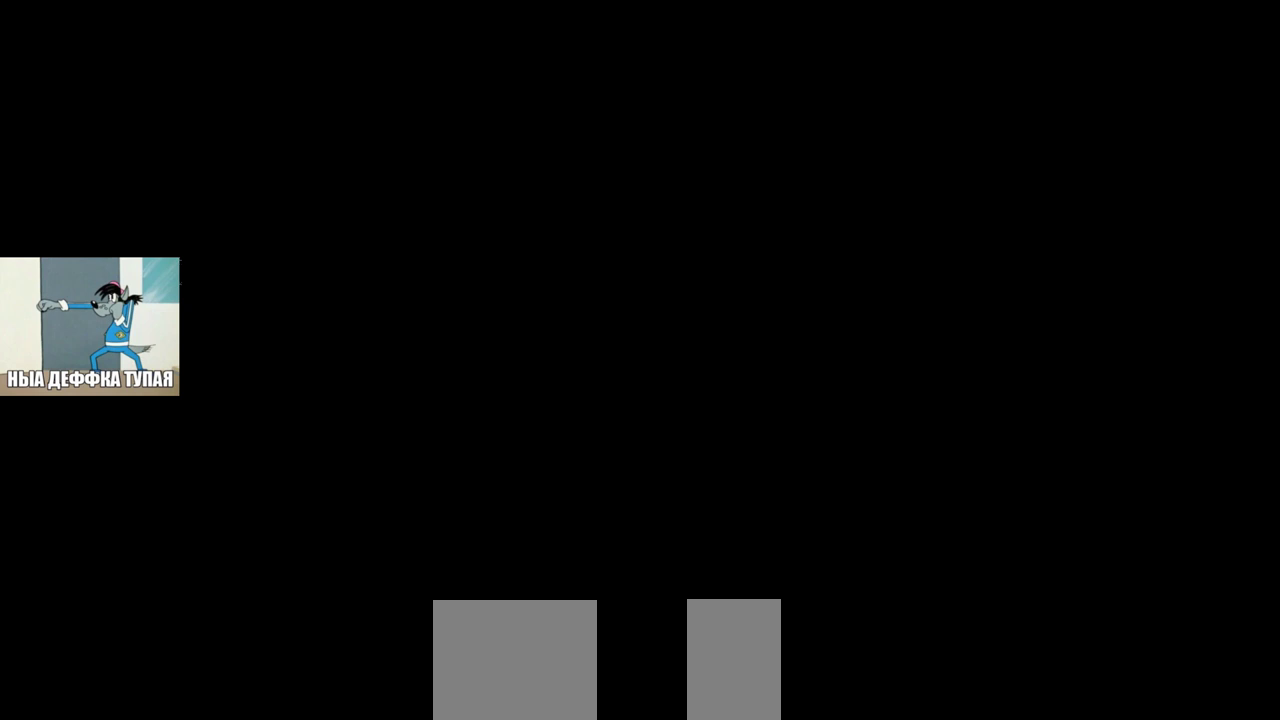
{"keys": [], "mouse": [], "events": [[300, "mouse_left", "down"], [350, "mouse_left", "up"]]}
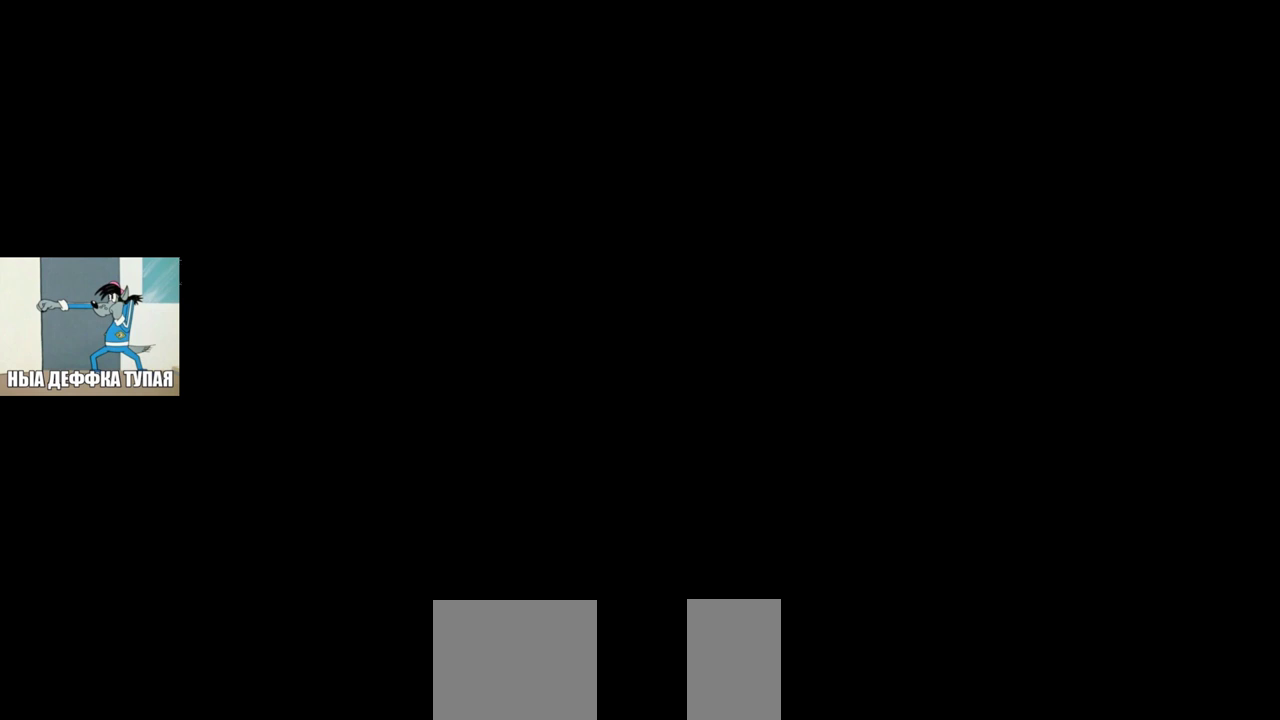
{"keys": [], "mouse": [], "events": []}
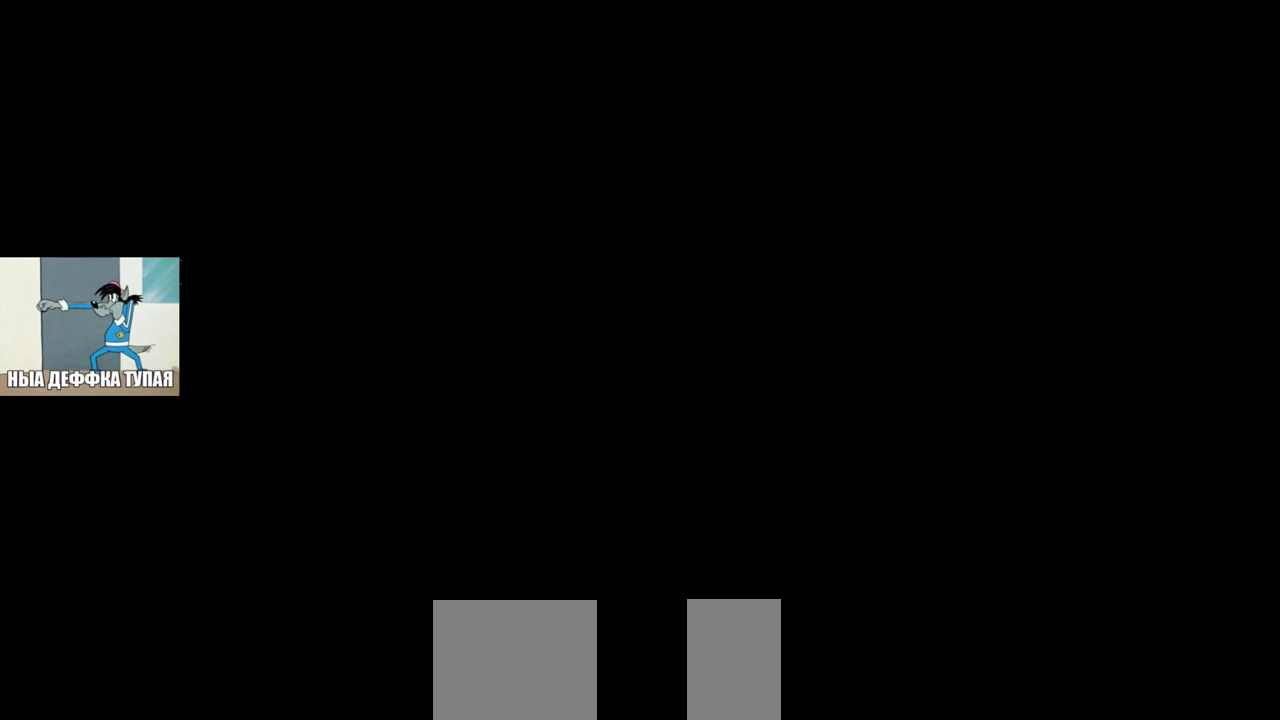
{"keys": [], "mouse": ["left"], "events": [[467, "mouse_left", "down"]]}
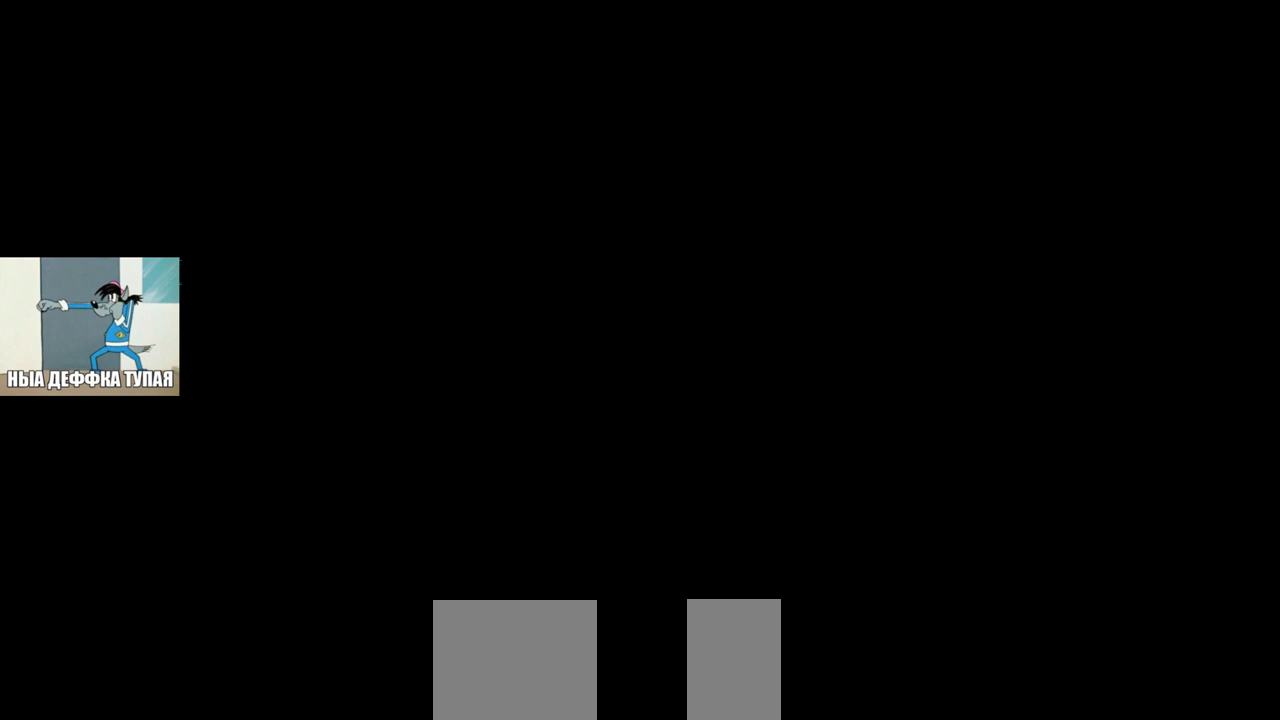
{"keys": [], "mouse": [], "events": [[17, "mouse_left", "up"]]}
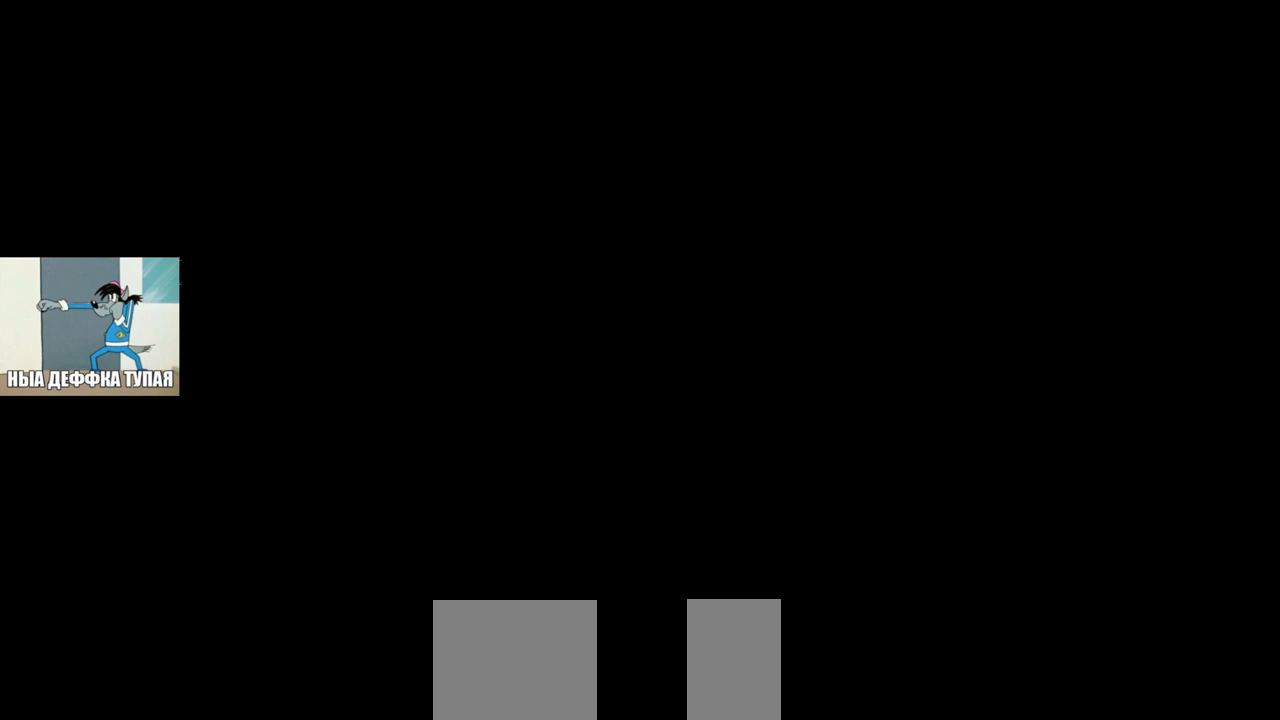
{"keys": [], "mouse": [], "events": [[333, "mouse_left", "down"], [400, "mouse_left", "up"]]}